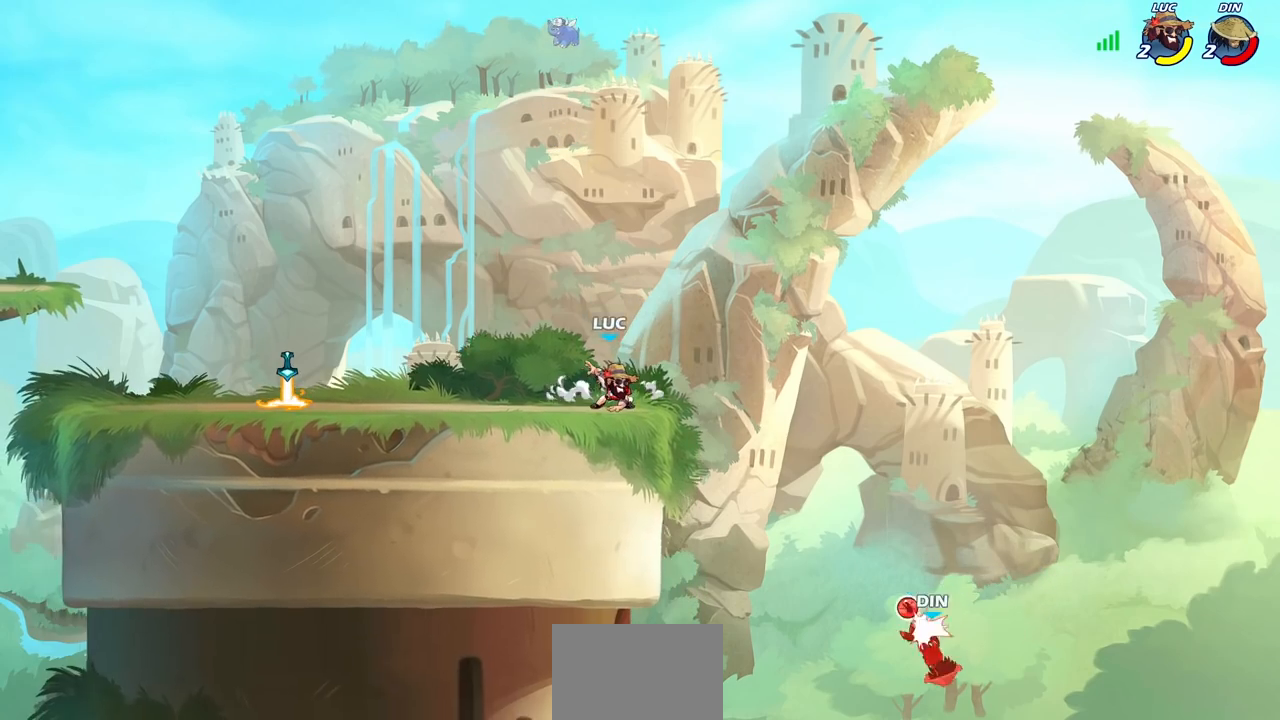
Gameplay with a controller (PlayStation layout); each line is a JSON object with the inputs held at the frame after it. "events" lists button and stick changes between this image and that frame as [ms after this image, input, new state], when the widget could be followed in between.
{"buttons": [], "left_stick": "center", "right_stick": "center", "events": []}
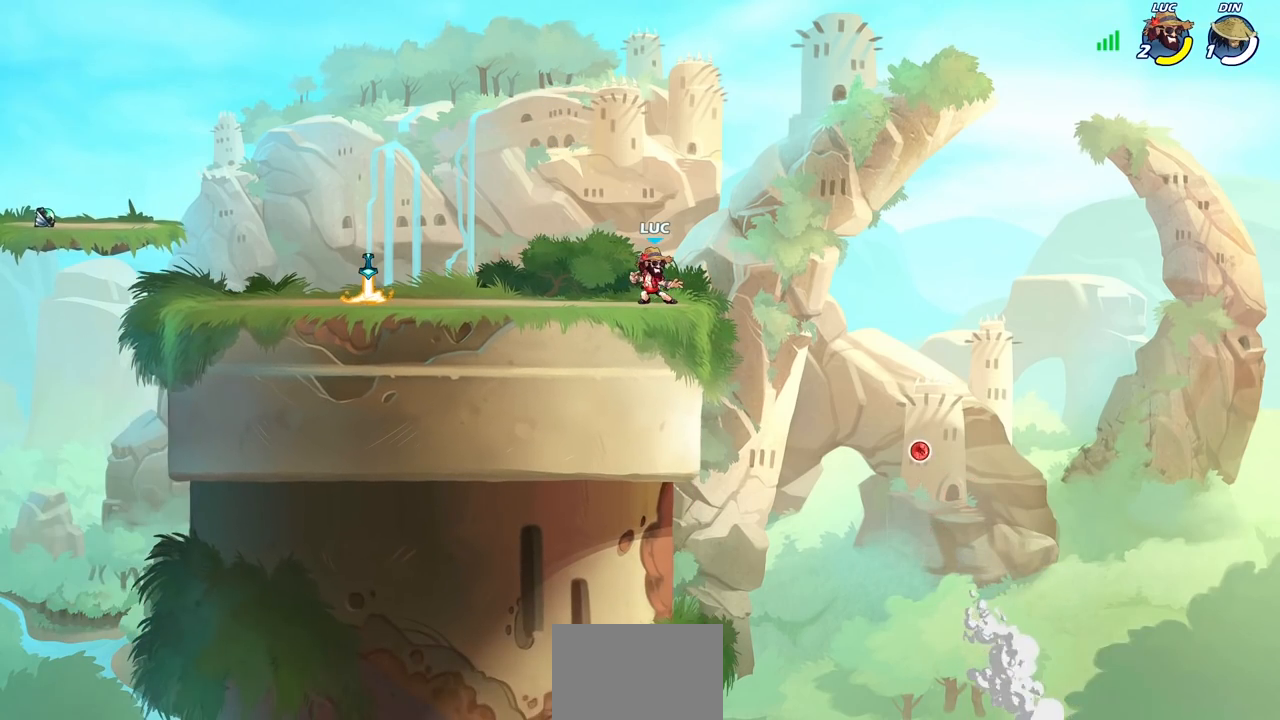
{"buttons": [], "left_stick": "left", "right_stick": "center", "events": [[117, "left_stick", "left"]]}
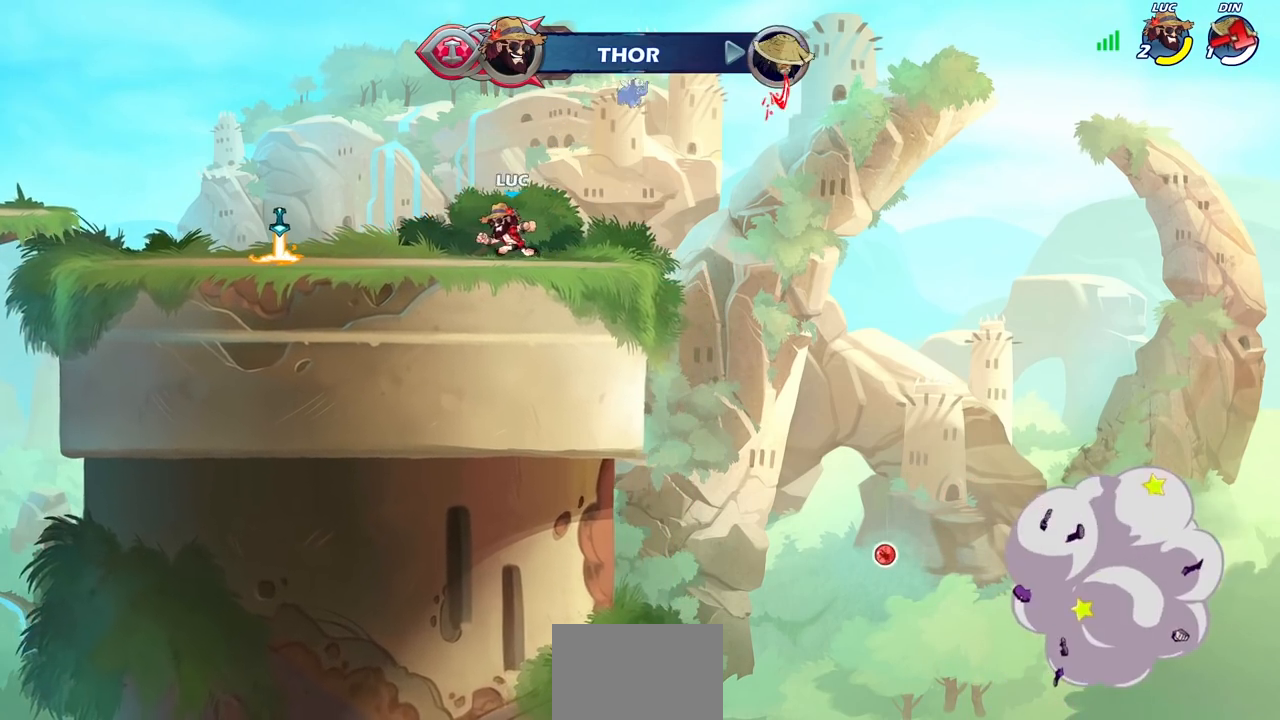
{"buttons": [], "left_stick": "left", "right_stick": "center", "events": []}
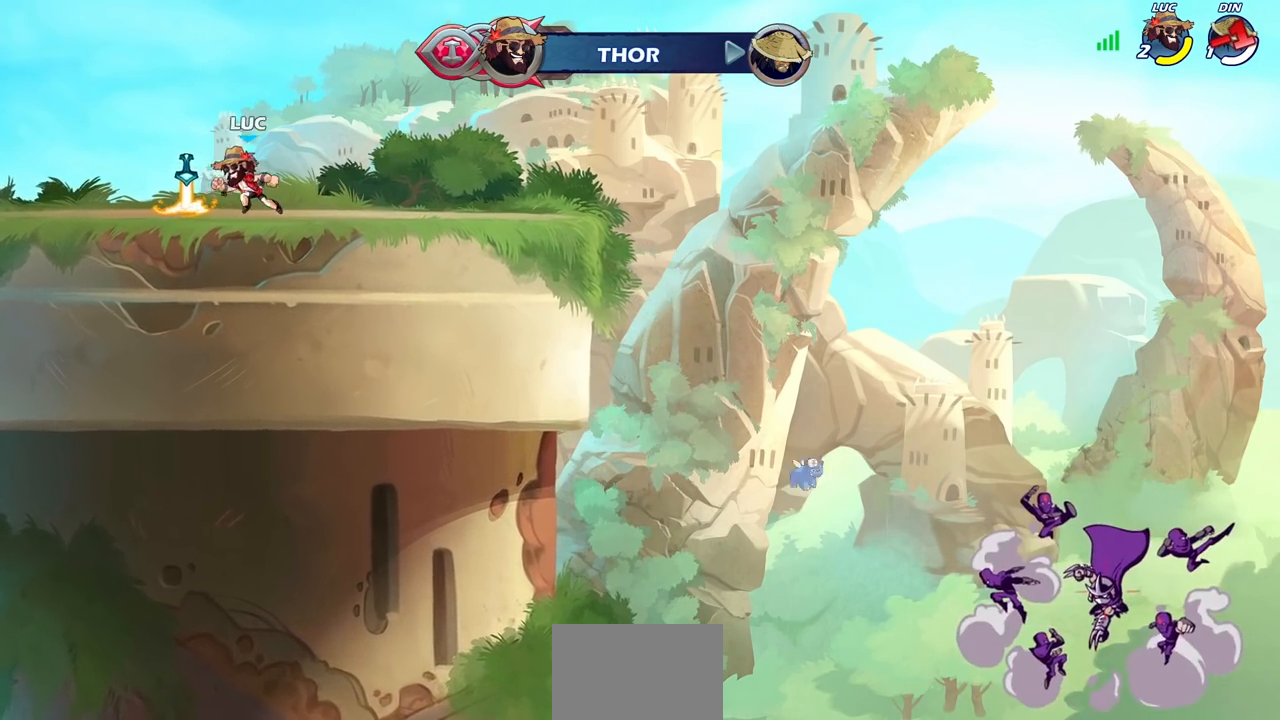
{"buttons": [], "left_stick": "center", "right_stick": "center", "events": [[50, "R1", "down"], [117, "CROSS", "down"], [183, "R1", "up"], [217, "CIRCLE", "down"], [217, "CROSS", "up"], [350, "CIRCLE", "up"], [367, "left_stick", "center"]]}
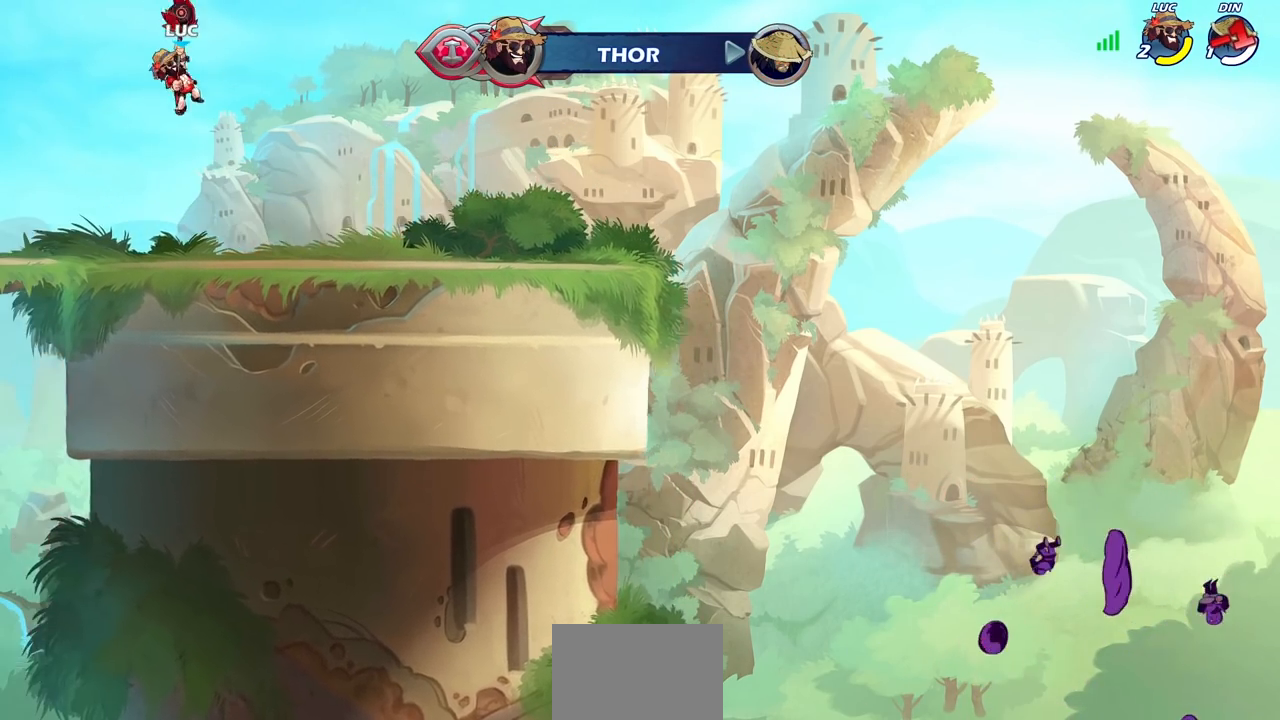
{"buttons": ["CIRCLE", "R2"], "left_stick": "center", "right_stick": "center", "events": [[200, "left_stick", "up-right"], [267, "CROSS", "down"], [317, "CROSS", "up"], [400, "left_stick", "center"], [433, "R2", "down"], [483, "CIRCLE", "down"]]}
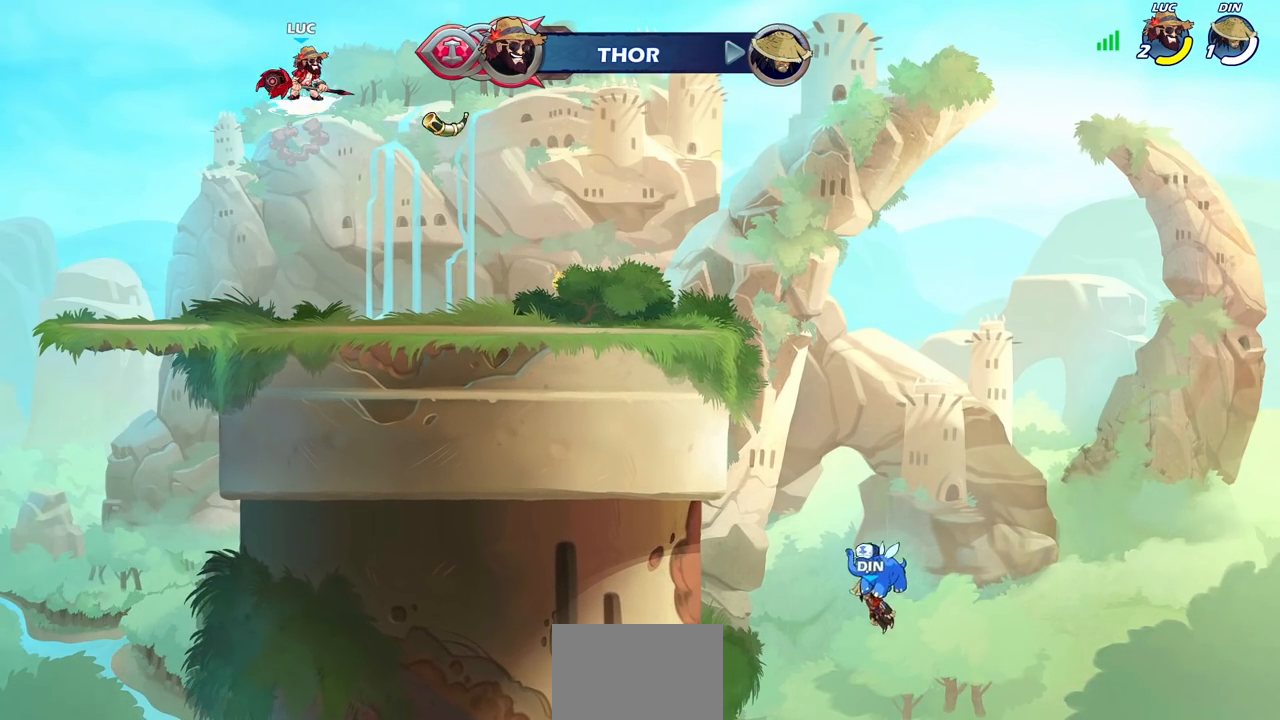
{"buttons": ["CIRCLE"], "left_stick": "center", "right_stick": "center", "events": [[217, "R2", "up"]]}
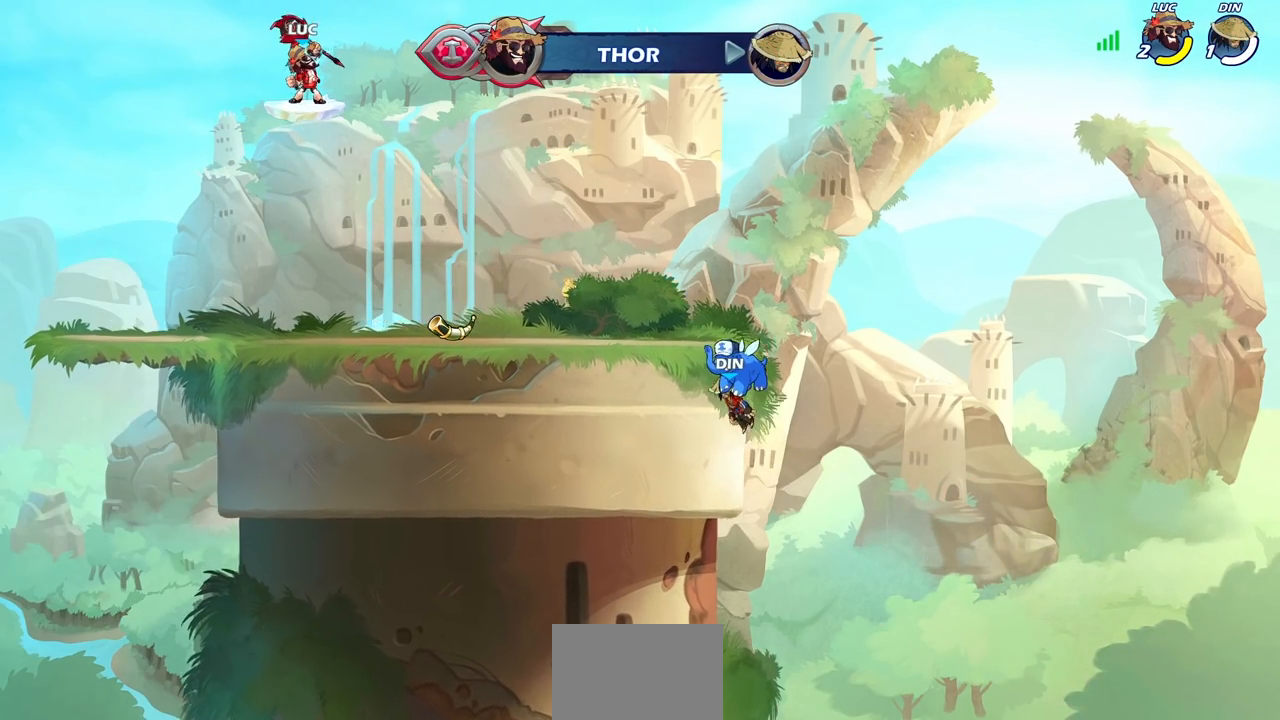
{"buttons": [], "left_stick": "center", "right_stick": "center", "events": [[217, "CIRCLE", "up"]]}
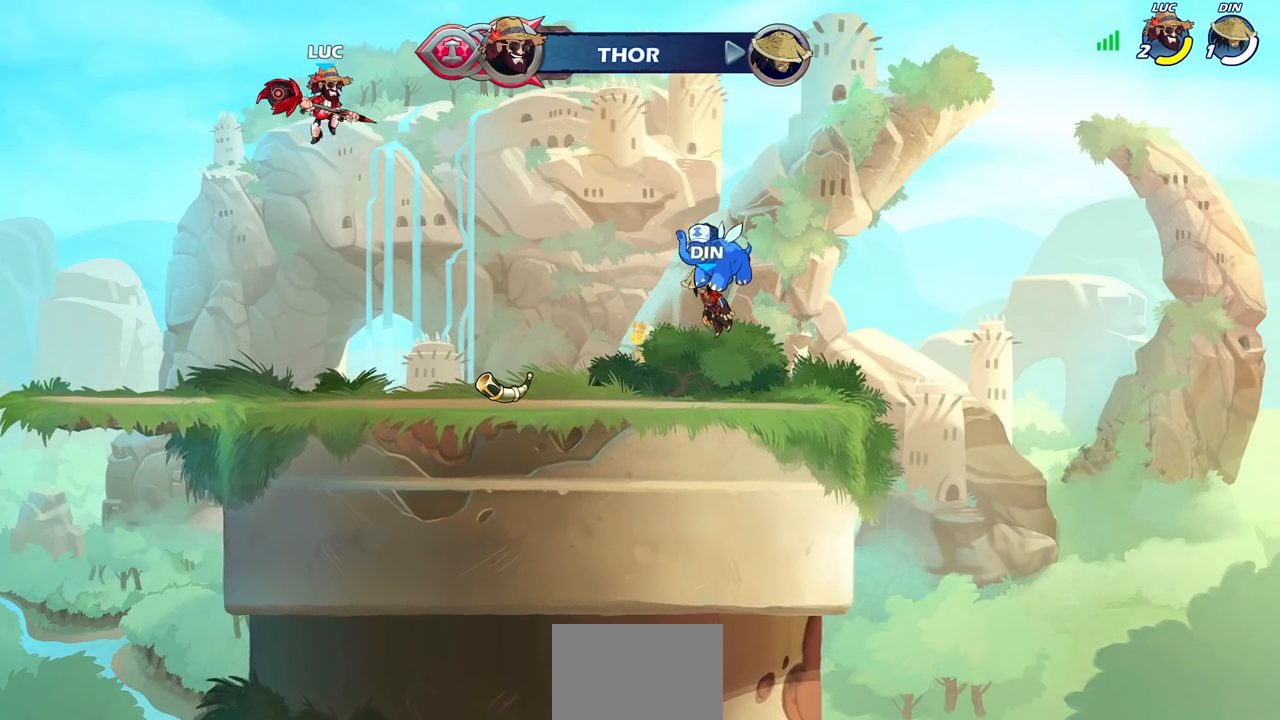
{"buttons": [], "left_stick": "center", "right_stick": "center", "events": [[217, "CIRCLE", "down"], [300, "CIRCLE", "up"]]}
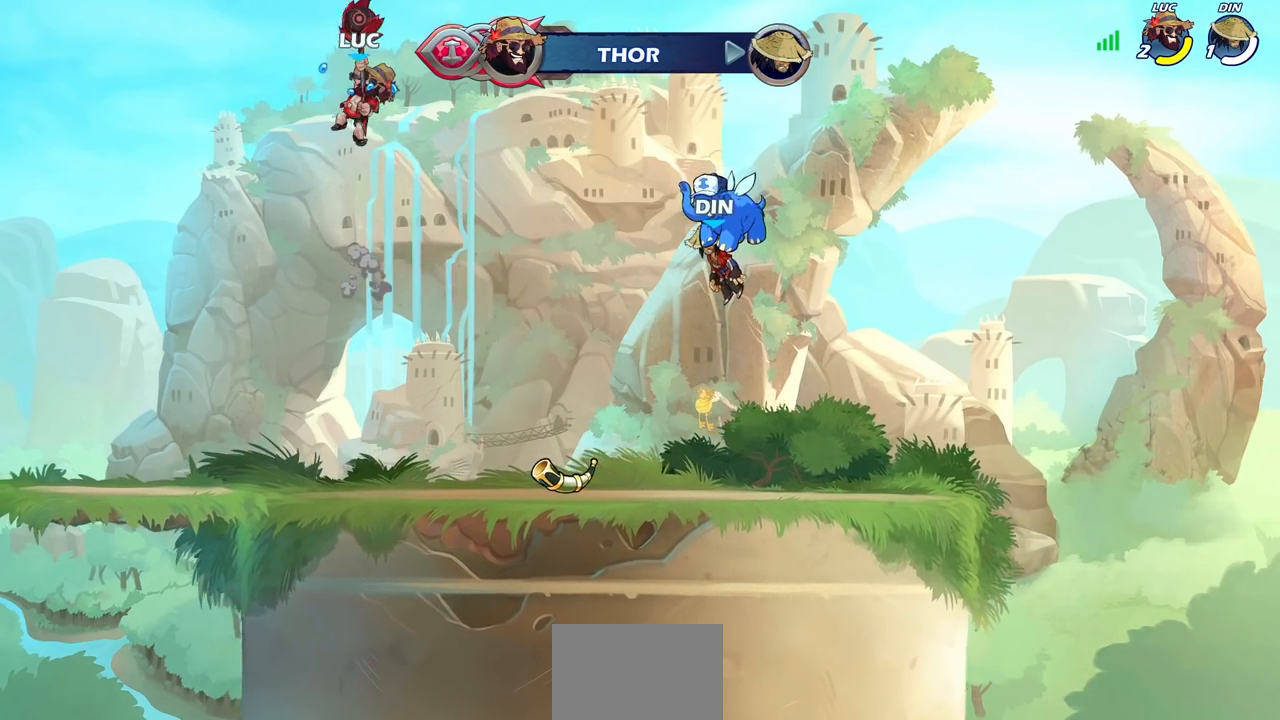
{"buttons": ["R1"], "left_stick": "up", "right_stick": "center", "events": [[100, "left_stick", "up"], [283, "R1", "down"], [367, "R1", "up"], [483, "R1", "down"]]}
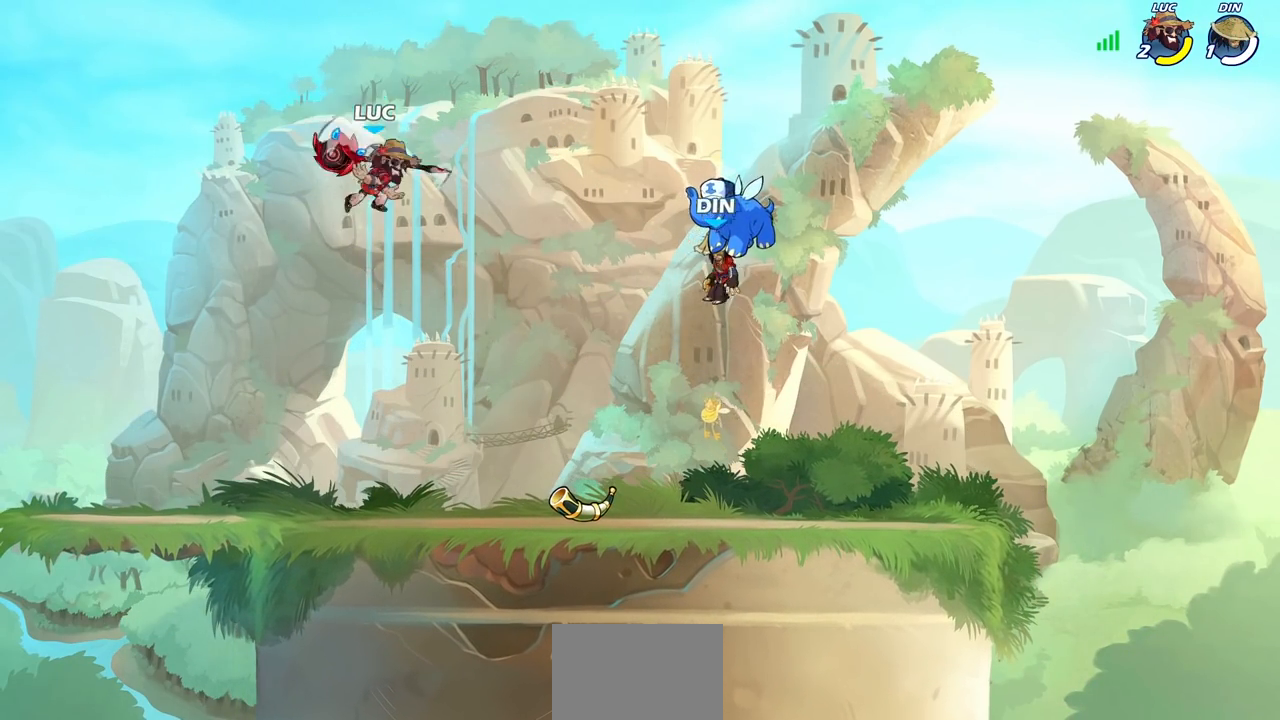
{"buttons": [], "left_stick": "center", "right_stick": "center", "events": [[67, "R1", "up"], [133, "left_stick", "center"]]}
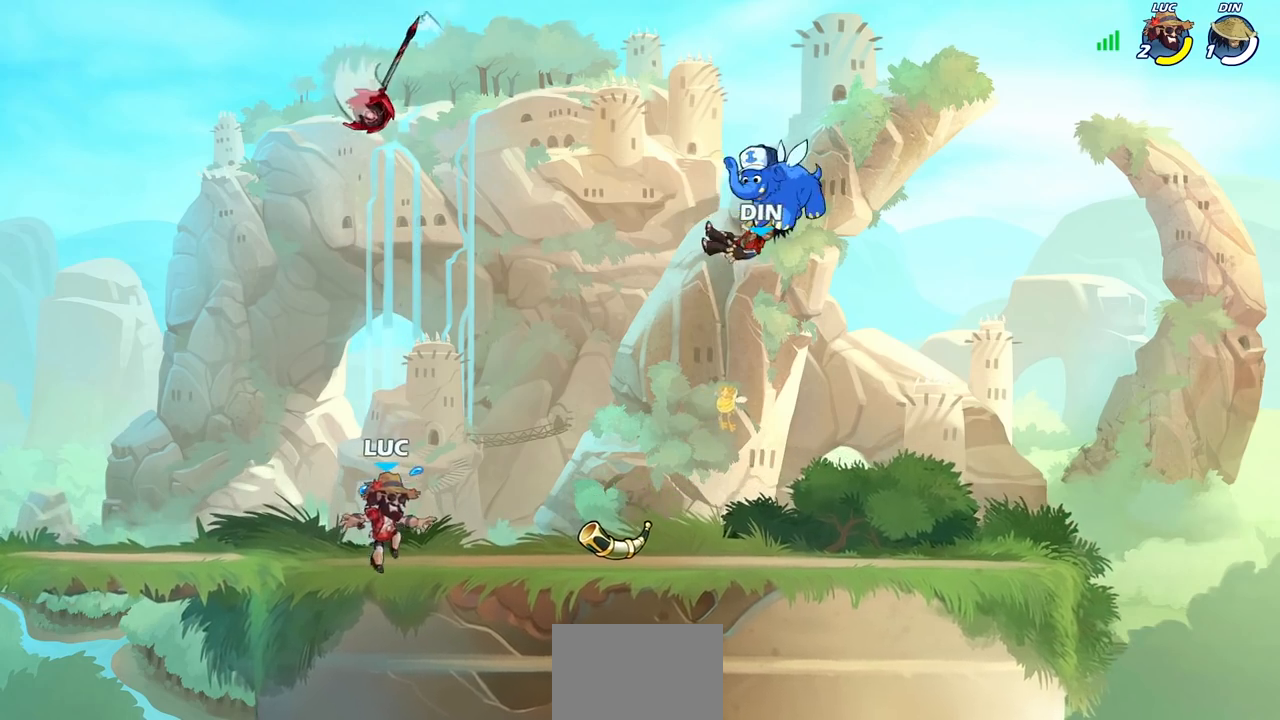
{"buttons": [], "left_stick": "down", "right_stick": "center", "events": [[67, "CROSS", "down"], [233, "CROSS", "up"], [350, "left_stick", "down"]]}
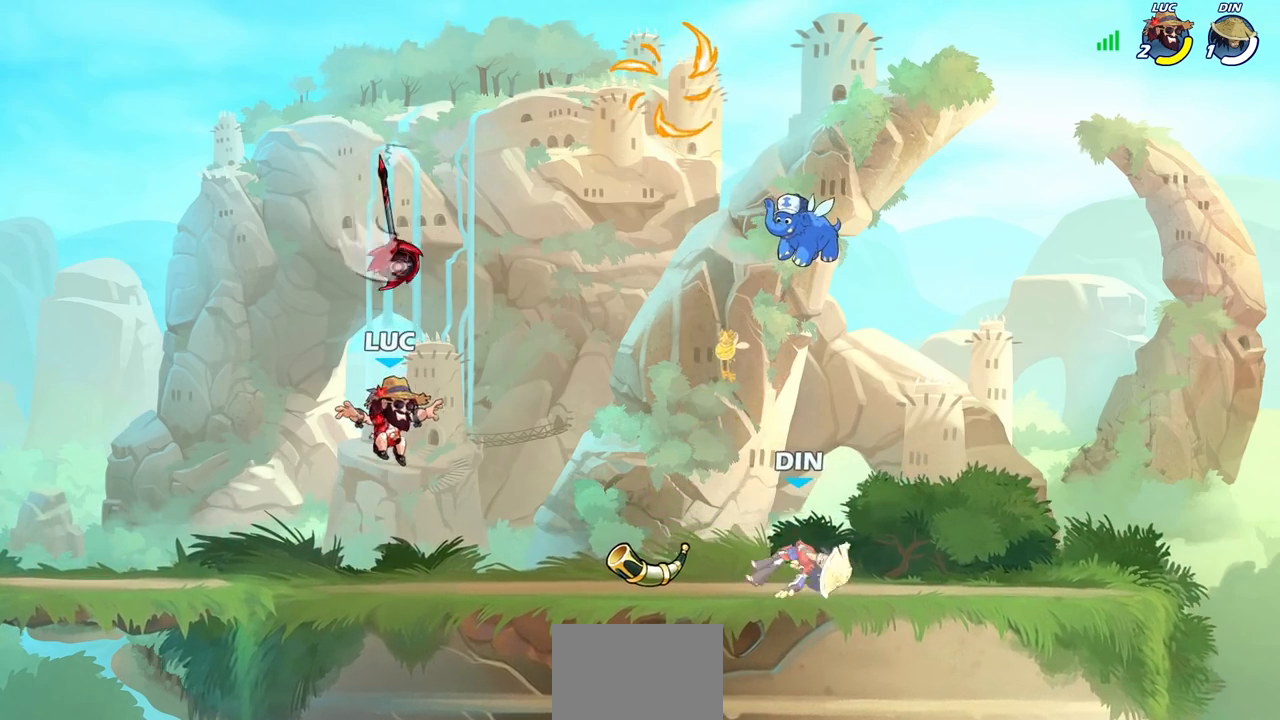
{"buttons": [], "left_stick": "down", "right_stick": "center", "events": [[250, "R1", "down"], [333, "R1", "up"]]}
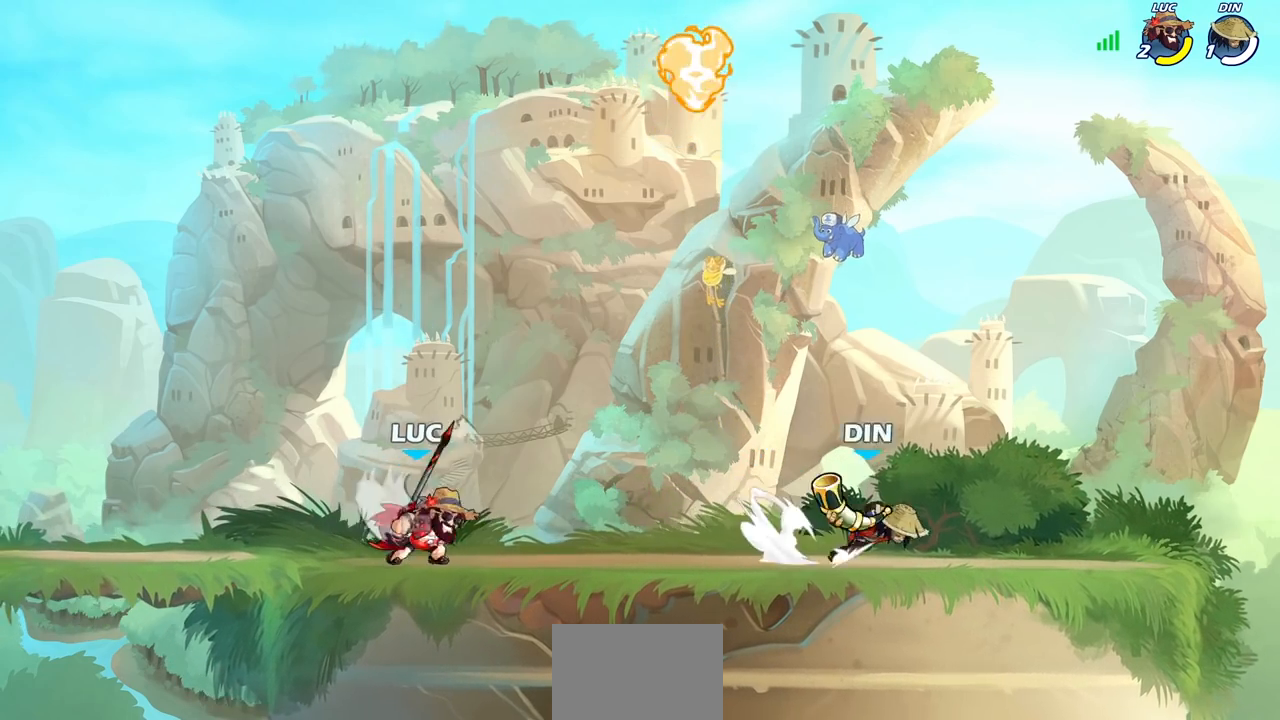
{"buttons": ["R2"], "left_stick": "left", "right_stick": "center", "events": [[17, "R2", "down"], [67, "R1", "down"], [150, "R1", "up"], [167, "R2", "up"], [283, "left_stick", "left"], [317, "R2", "down"]]}
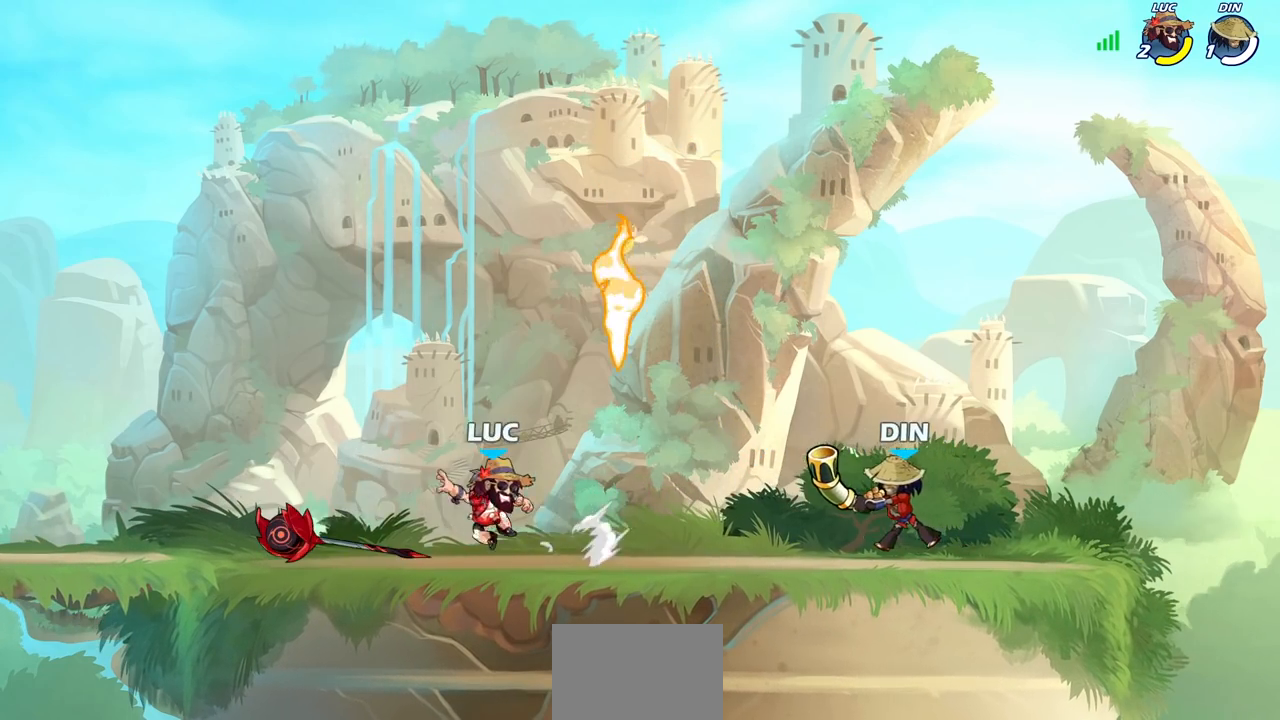
{"buttons": ["SQUARE"], "left_stick": "right", "right_stick": "center", "events": [[17, "R2", "up"], [167, "R1", "down"], [200, "left_stick", "up-right"], [250, "R1", "up"], [250, "left_stick", "right"], [333, "R2", "down"], [433, "SQUARE", "down"], [467, "R2", "up"]]}
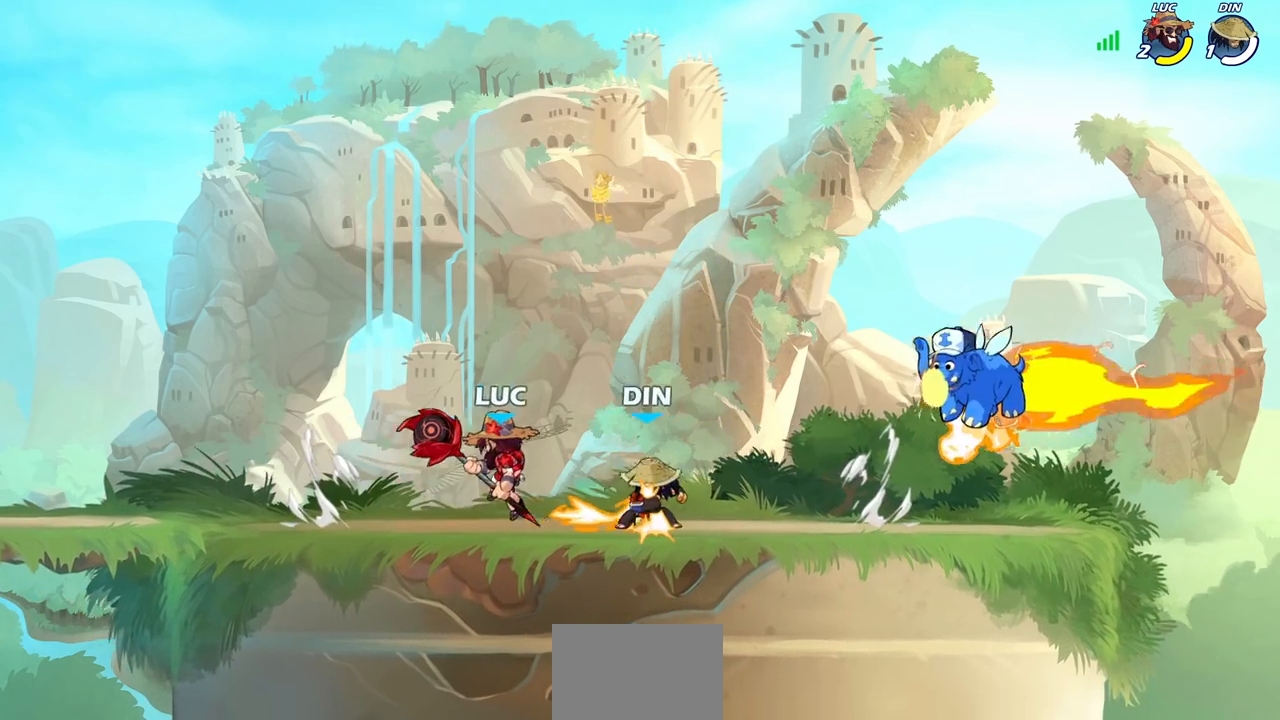
{"buttons": [], "left_stick": "center", "right_stick": "center", "events": [[17, "SQUARE", "up"], [50, "left_stick", "center"]]}
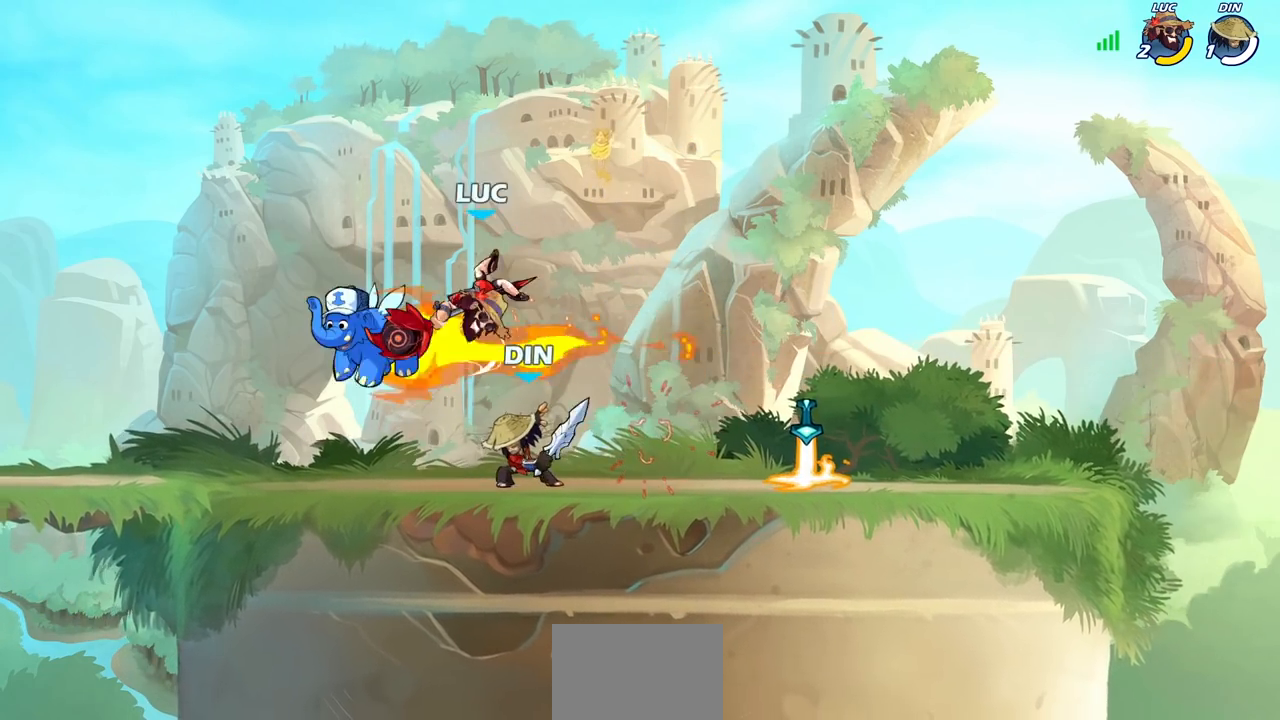
{"buttons": ["R2"], "left_stick": "center", "right_stick": "center", "events": [[217, "left_stick", "right"], [267, "left_stick", "center"], [467, "R2", "down"]]}
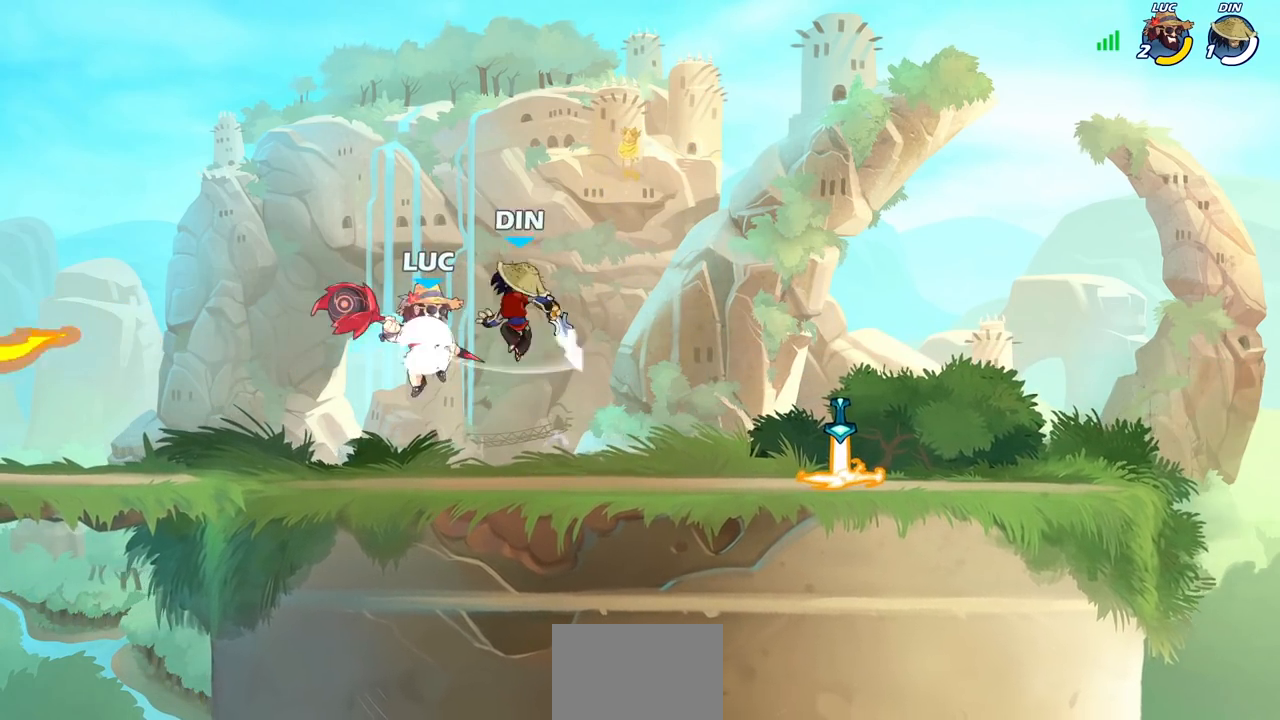
{"buttons": [], "left_stick": "left", "right_stick": "center", "events": [[167, "SQUARE", "down"], [217, "R2", "up"], [267, "SQUARE", "up"], [350, "SQUARE", "down"], [417, "left_stick", "left"], [450, "SQUARE", "up"]]}
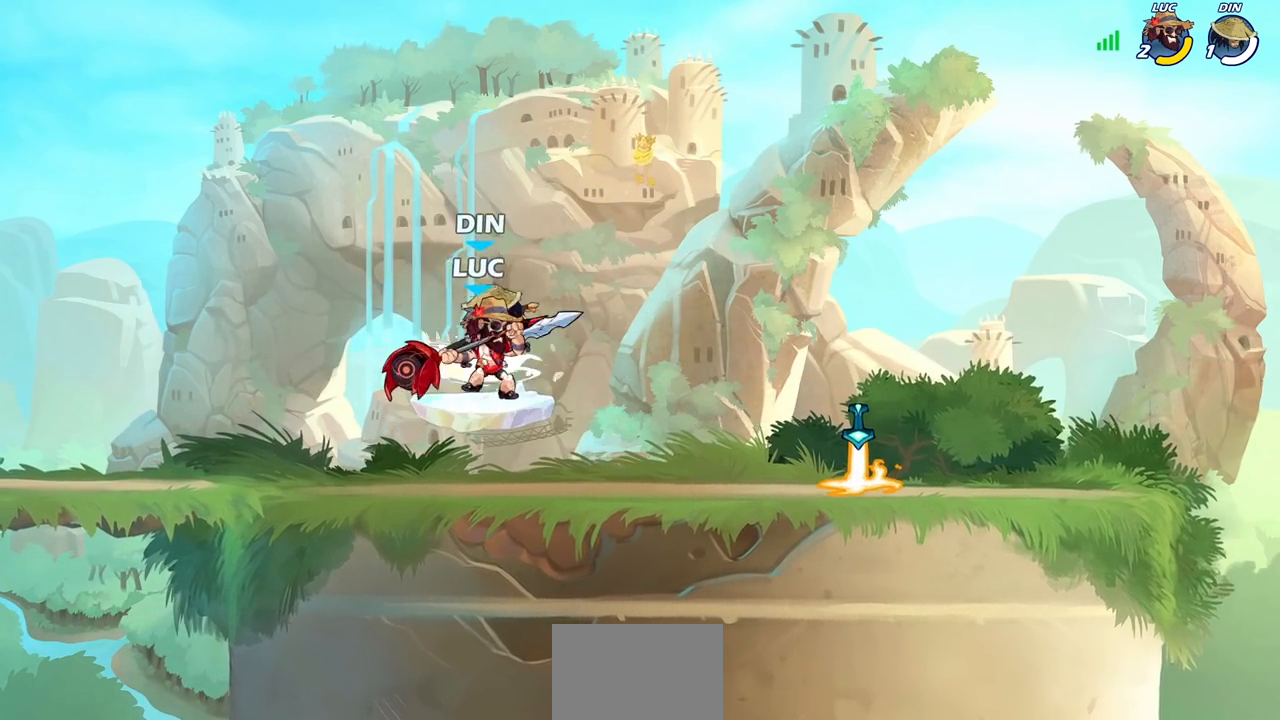
{"buttons": ["SQUARE"], "left_stick": "left", "right_stick": "center", "events": [[50, "SQUARE", "down"], [150, "SQUARE", "up"], [167, "left_stick", "center"], [267, "SQUARE", "down"], [367, "SQUARE", "up"], [433, "left_stick", "left"], [483, "SQUARE", "down"]]}
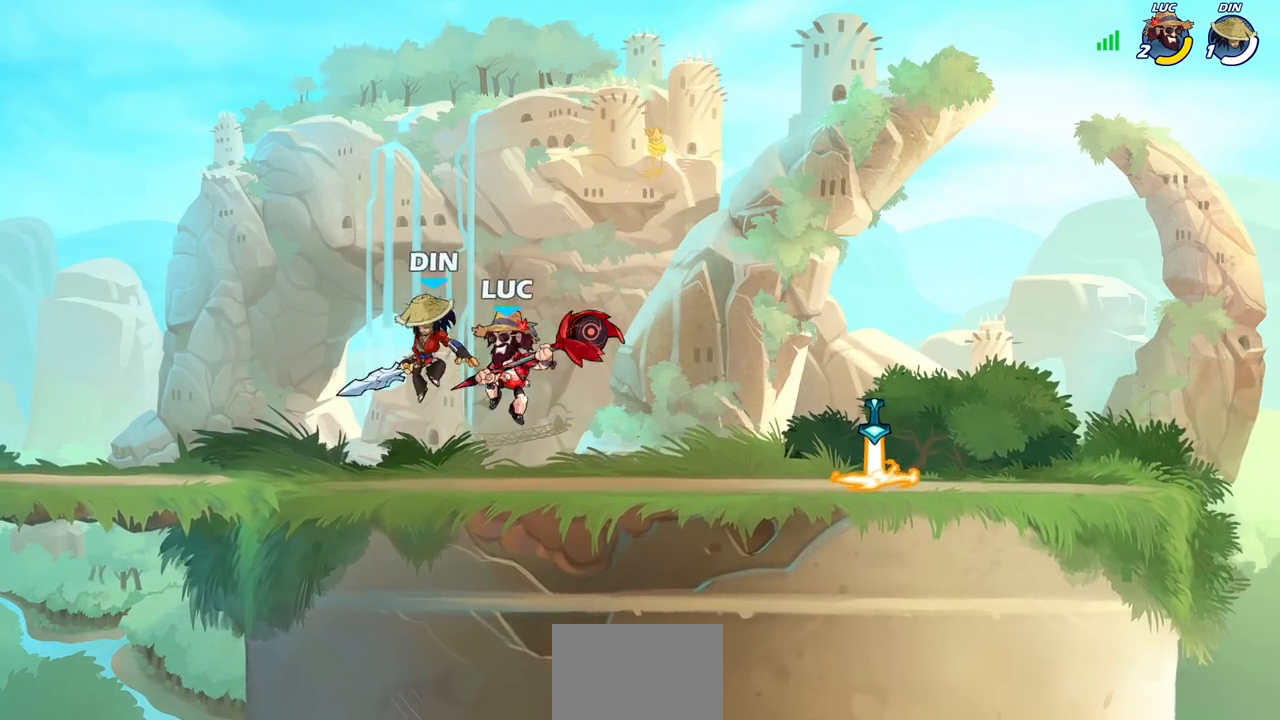
{"buttons": [], "left_stick": "left", "right_stick": "center", "events": [[33, "left_stick", "center"], [67, "SQUARE", "up"], [417, "left_stick", "left"]]}
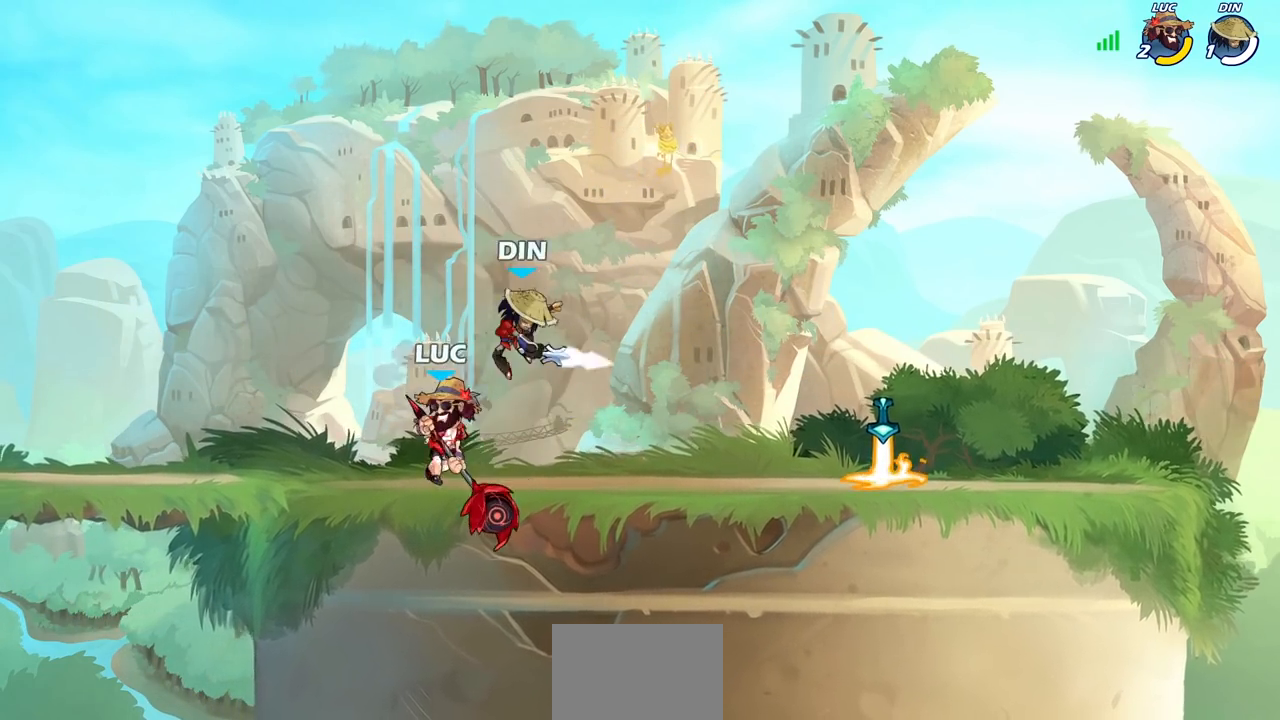
{"buttons": [], "left_stick": "center", "right_stick": "center", "events": [[333, "left_stick", "center"]]}
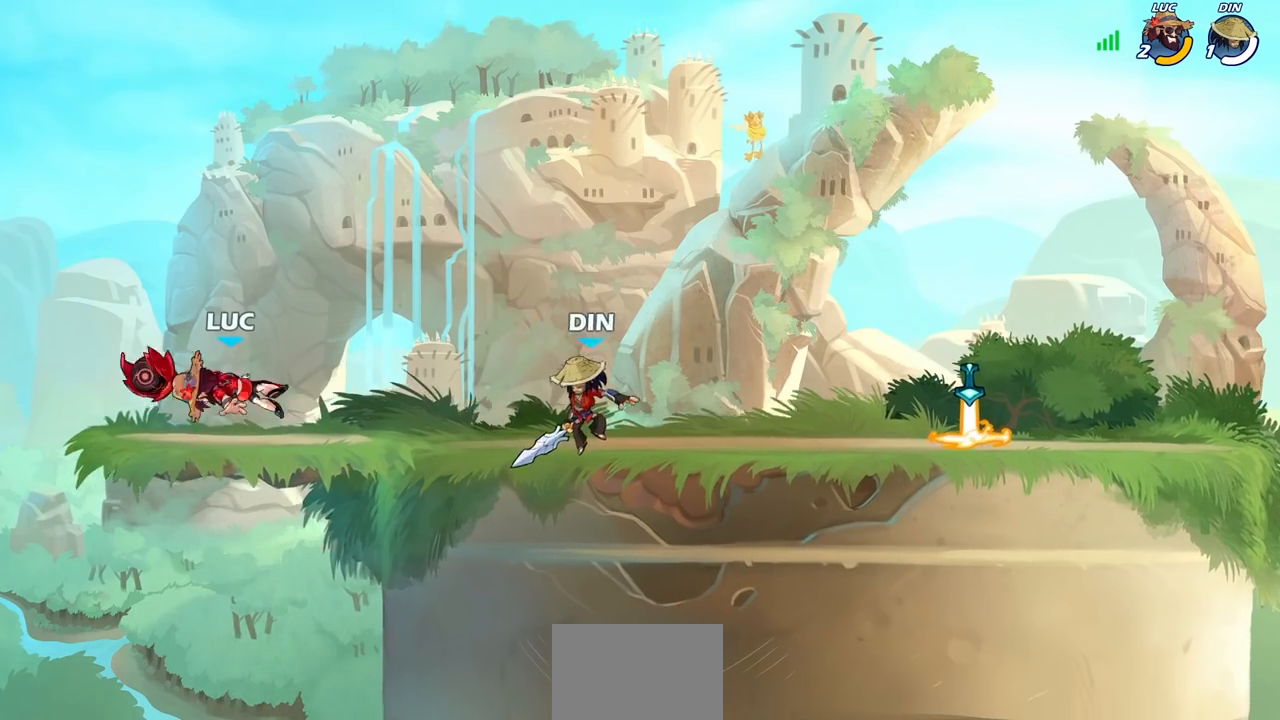
{"buttons": [], "left_stick": "right", "right_stick": "center", "events": [[83, "left_stick", "right"], [167, "left_stick", "down-right"], [317, "left_stick", "right"]]}
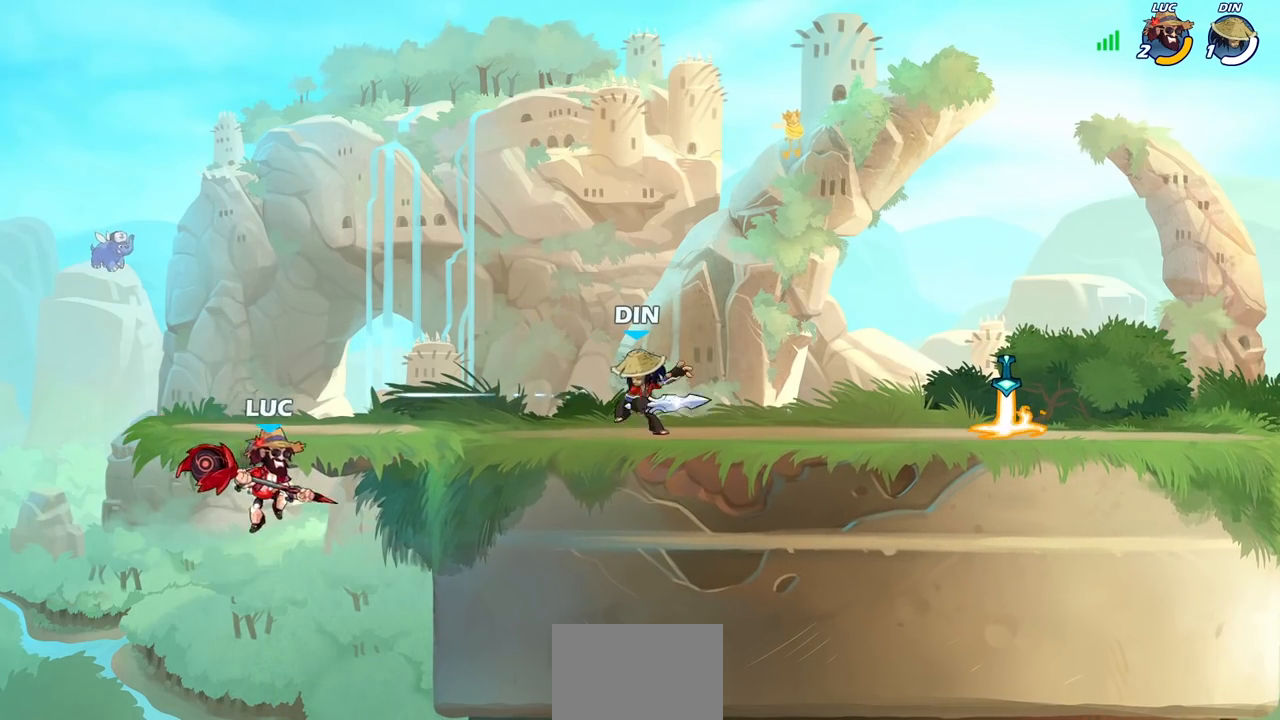
{"buttons": [], "left_stick": "left", "right_stick": "center", "events": [[250, "CROSS", "down"], [300, "left_stick", "up"], [367, "CROSS", "up"], [400, "left_stick", "left"]]}
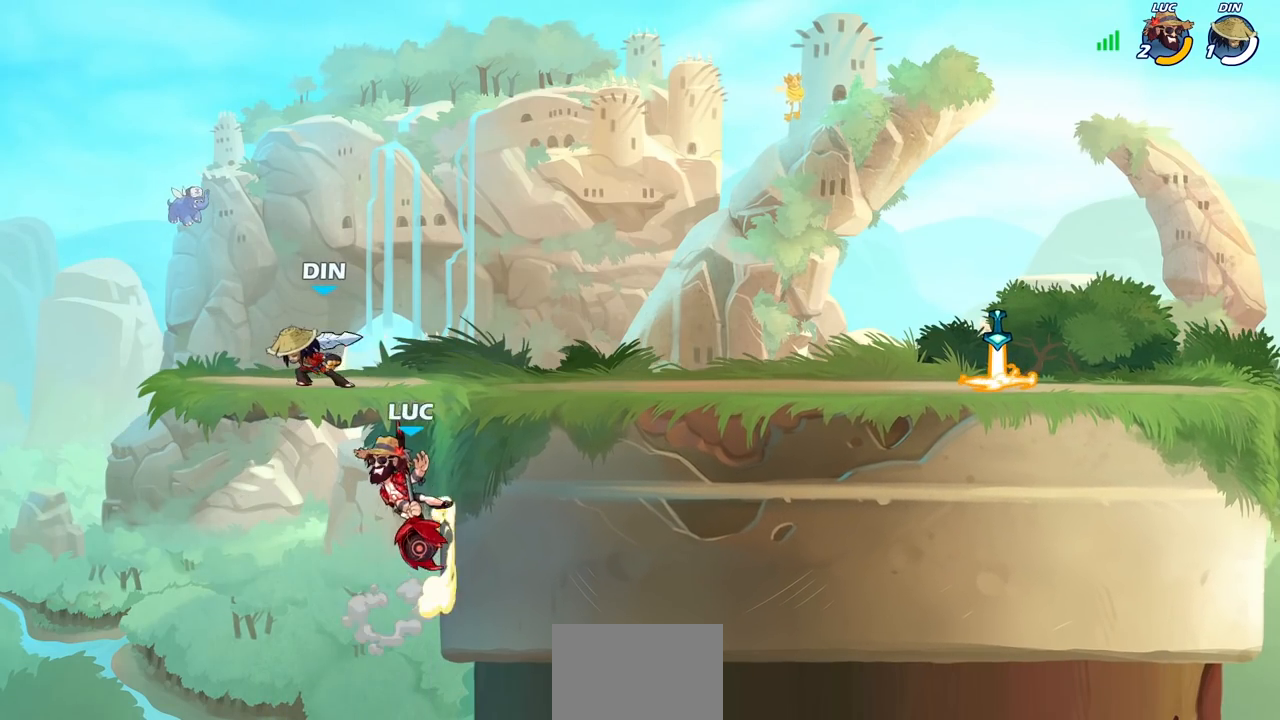
{"buttons": [], "left_stick": "right", "right_stick": "center", "events": [[83, "CIRCLE", "down"], [200, "CIRCLE", "up"], [367, "left_stick", "up"], [450, "left_stick", "right"]]}
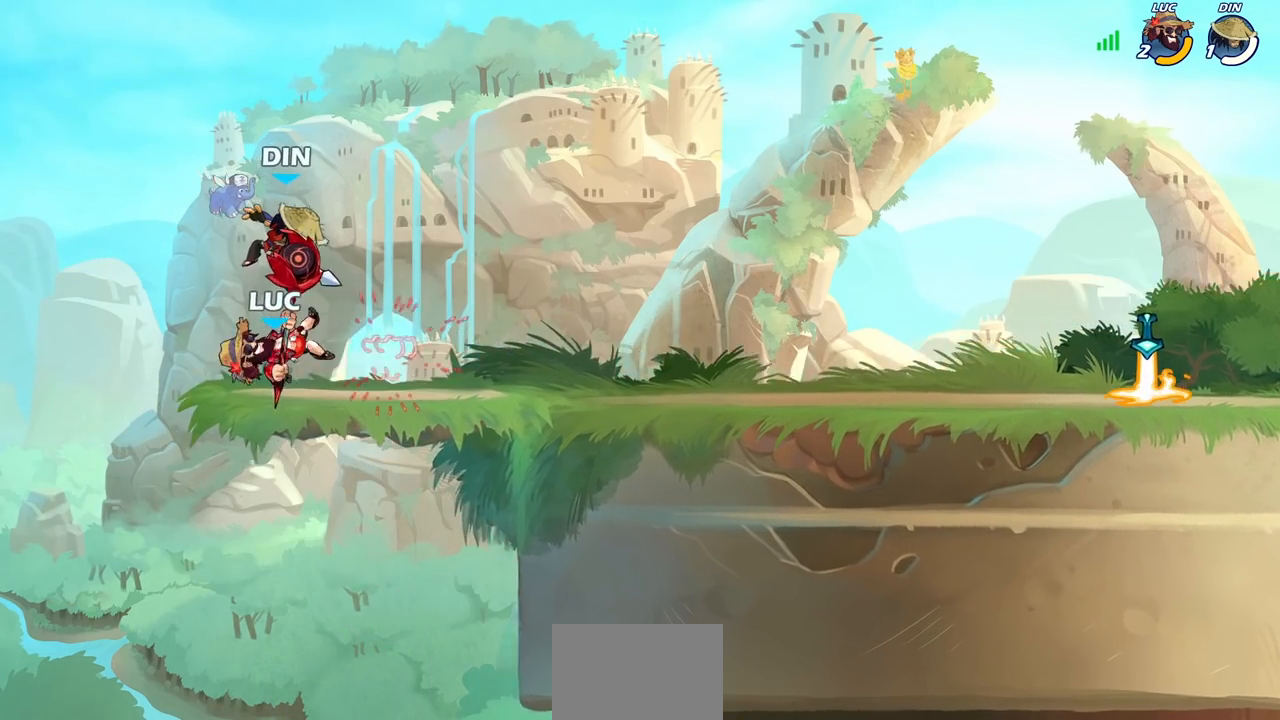
{"buttons": [], "left_stick": "right", "right_stick": "center", "events": []}
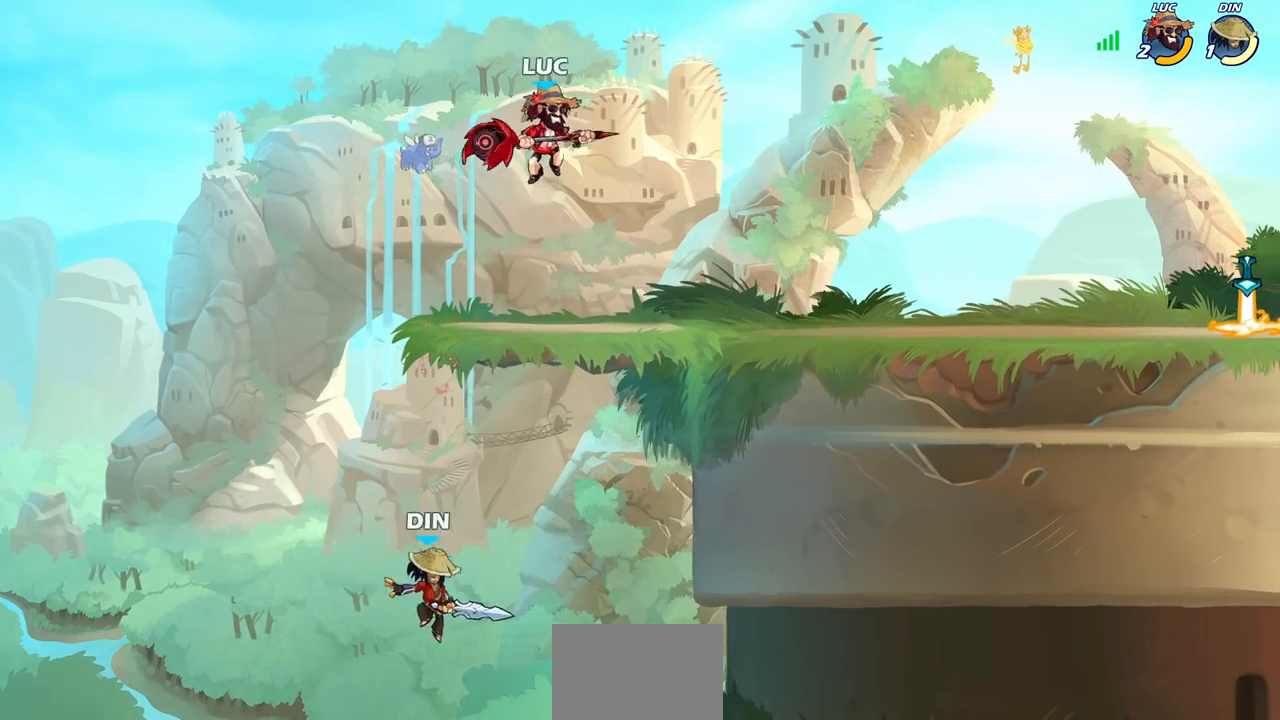
{"buttons": ["CIRCLE"], "left_stick": "down", "right_stick": "center", "events": [[67, "left_stick", "down"], [83, "CIRCLE", "down"]]}
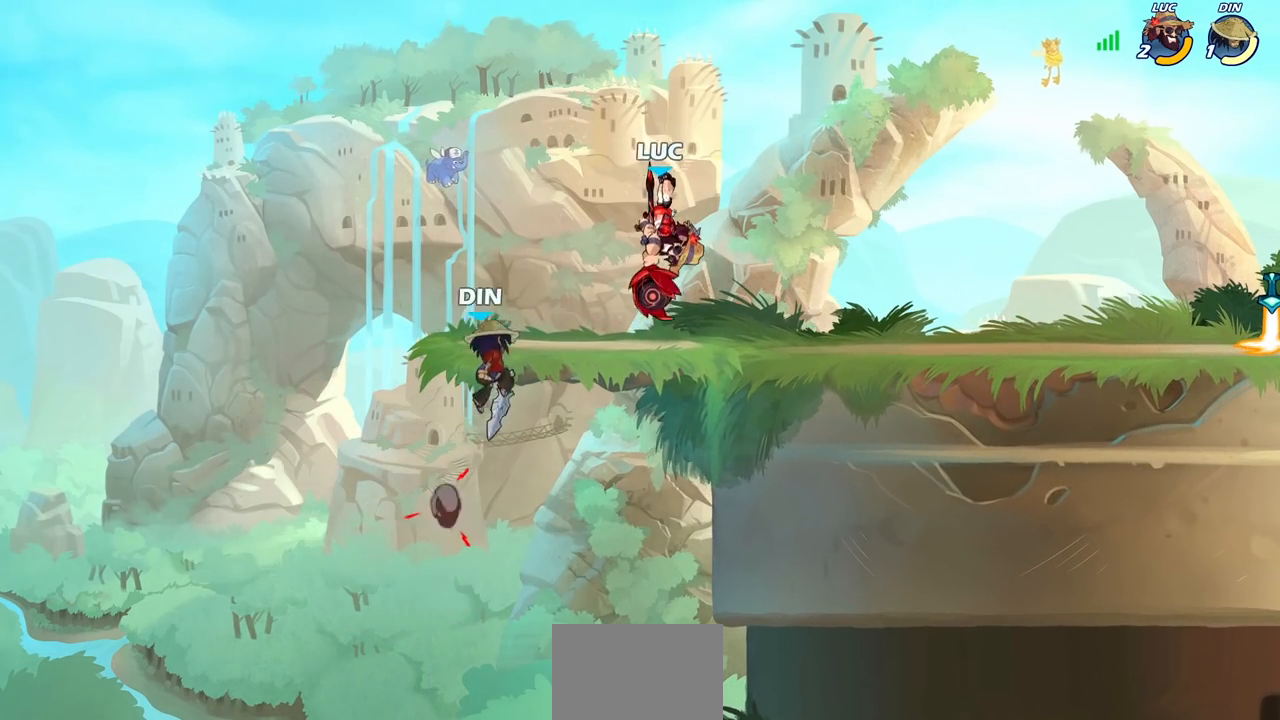
{"buttons": [], "left_stick": "center", "right_stick": "center", "events": [[167, "CIRCLE", "up"], [200, "left_stick", "center"]]}
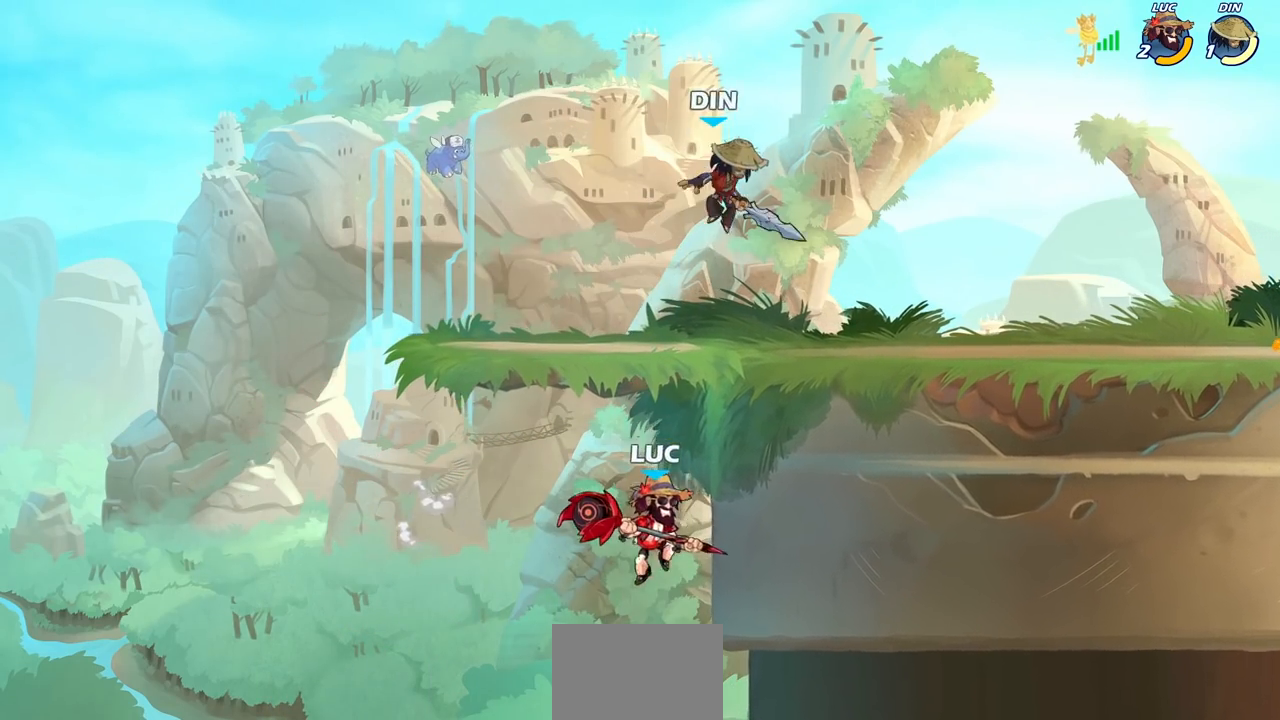
{"buttons": [], "left_stick": "right", "right_stick": "center", "events": [[17, "left_stick", "right"], [67, "CROSS", "down"], [133, "SQUARE", "down"], [133, "left_stick", "up"], [183, "CROSS", "up"], [200, "SQUARE", "up"], [317, "left_stick", "right"]]}
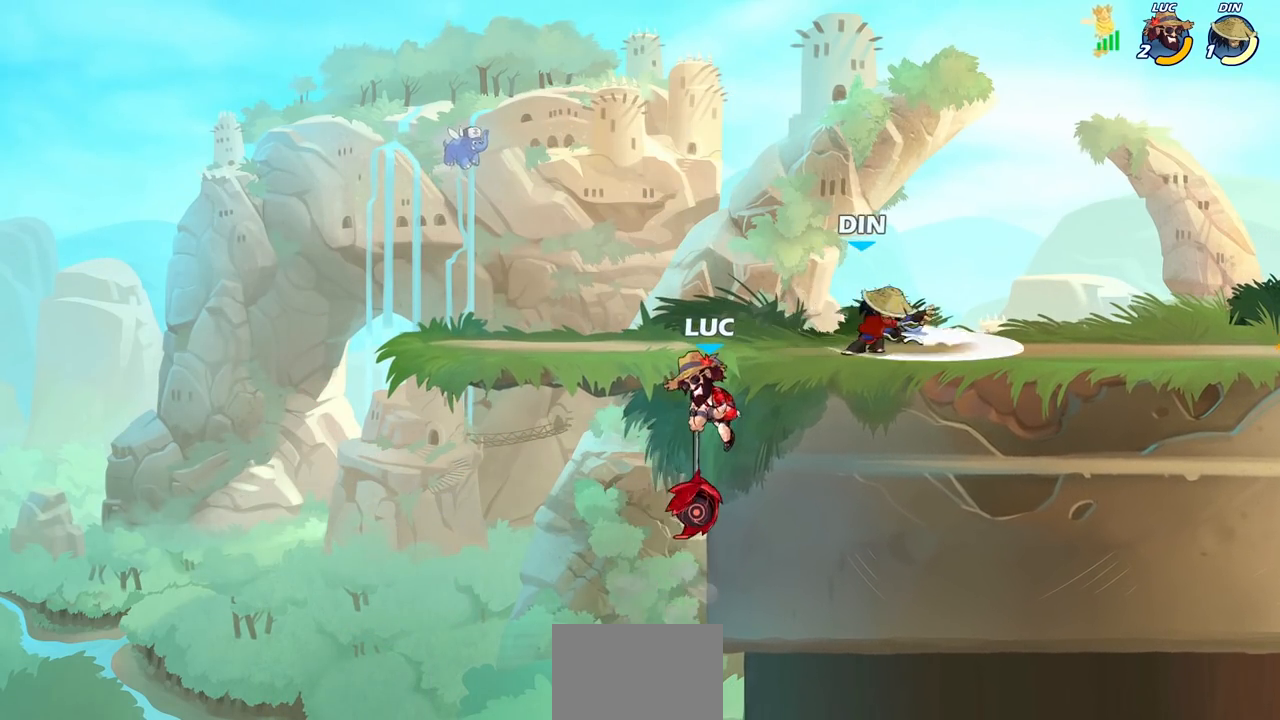
{"buttons": [], "left_stick": "left", "right_stick": "center", "events": [[367, "CROSS", "down"], [433, "left_stick", "up-left"], [483, "CROSS", "up"], [483, "left_stick", "left"]]}
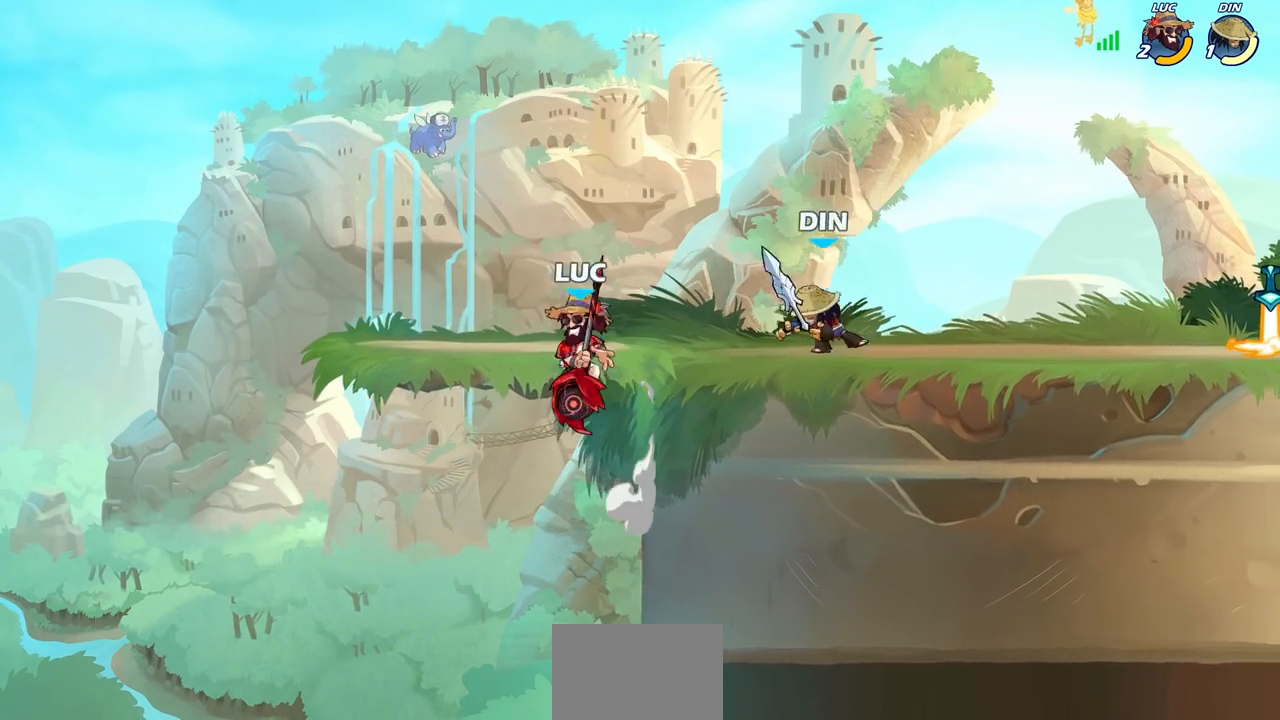
{"buttons": [], "left_stick": "right", "right_stick": "center", "events": [[333, "left_stick", "up-right"], [383, "left_stick", "right"]]}